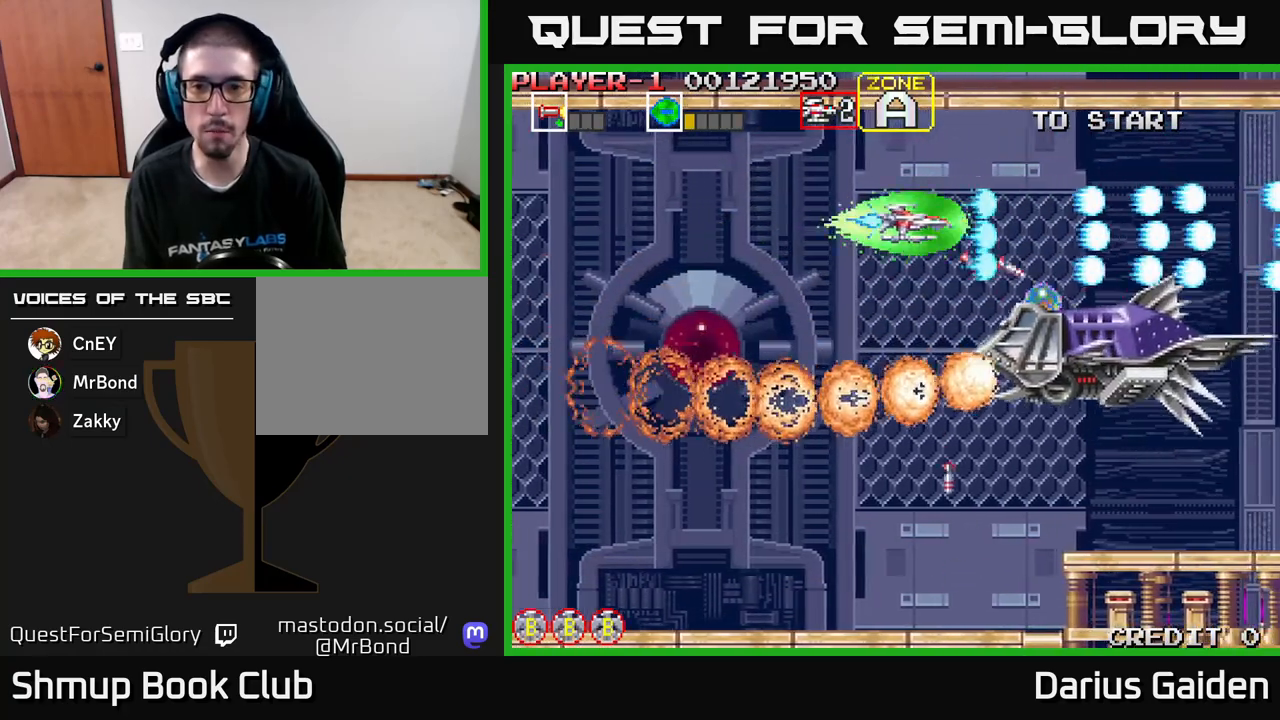
Gameplay with a controller (Xbox layout); each line is a JSON object with the inputs held at the frame after it. "events" lists button and stick changes between this image and that frame as [ms after this image, input, new state], when the widget could be followed in between. Not read: right_stick.
{"buttons": ["R2"], "left_stick": "center", "events": [[100, "DPAD_UP", "up"], [117, "DPAD_RIGHT", "up"], [250, "DPAD_UP", "down"], [267, "DPAD_LEFT", "down"], [333, "DPAD_UP", "up"], [450, "DPAD_LEFT", "up"]]}
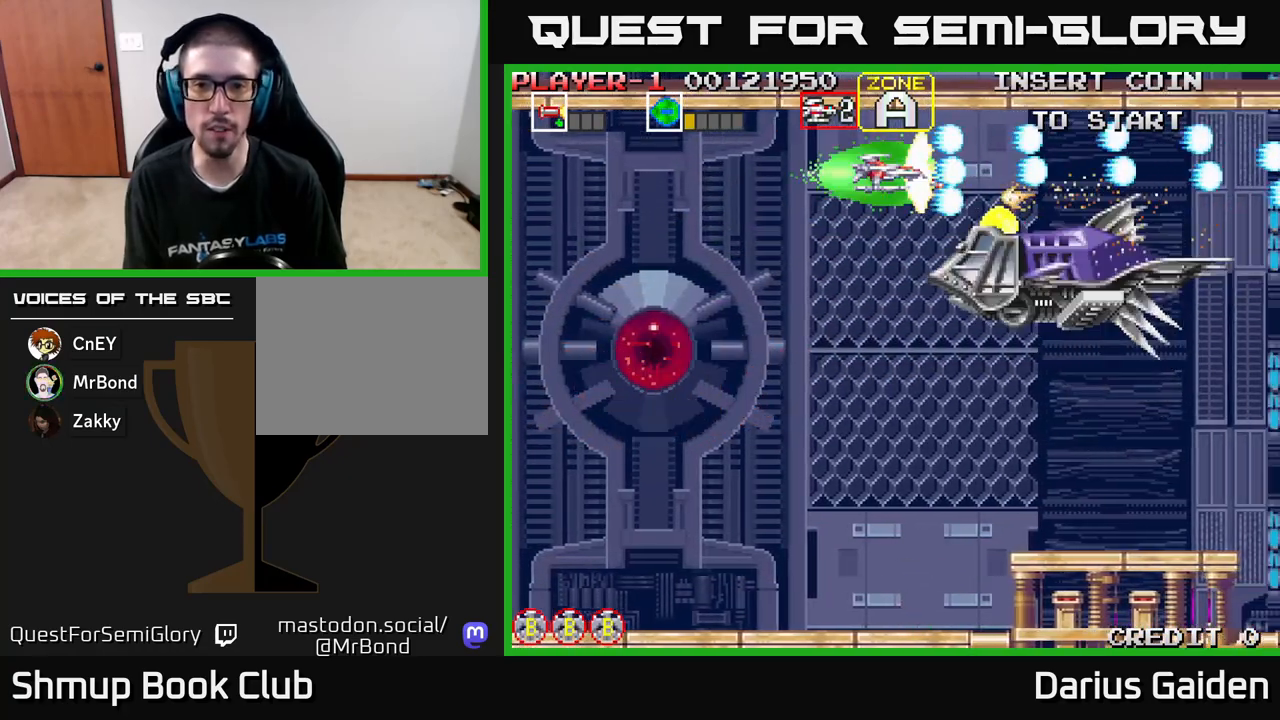
{"buttons": ["R2", "DPAD_DOWN"], "left_stick": "center", "events": [[100, "DPAD_LEFT", "down"], [317, "DPAD_LEFT", "up"], [367, "DPAD_DOWN", "down"]]}
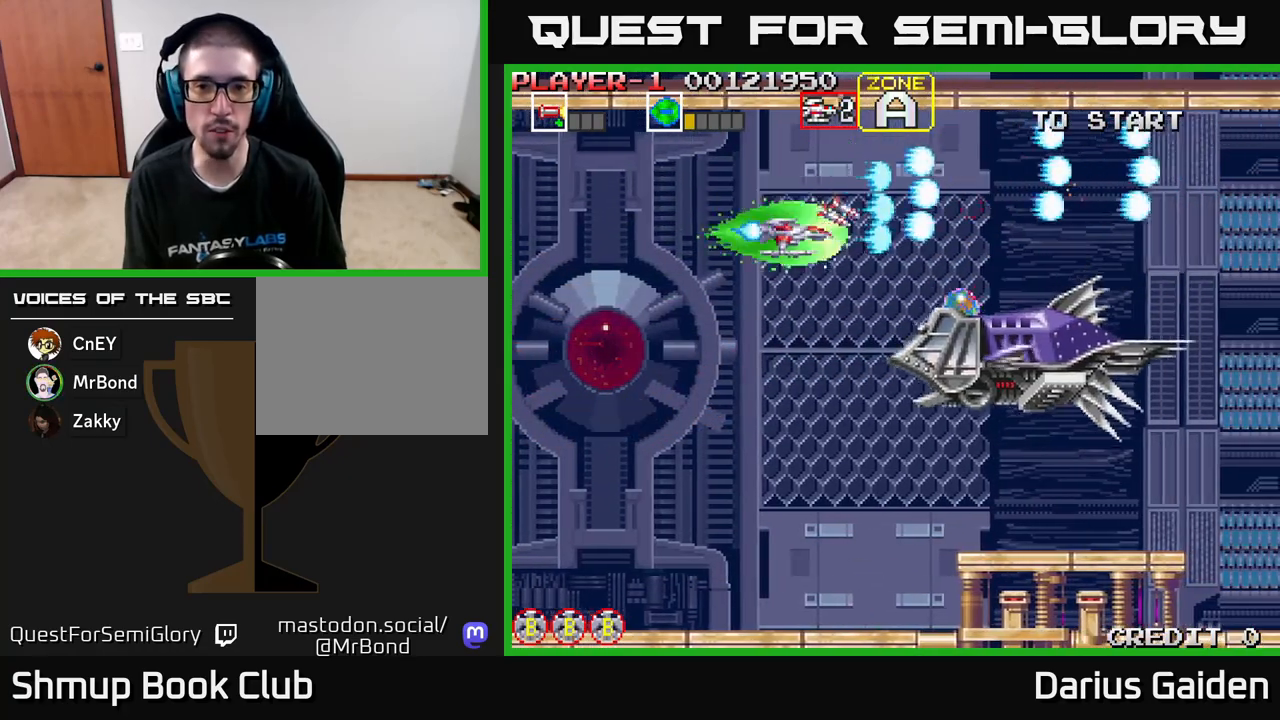
{"buttons": [], "left_stick": "center", "events": [[17, "DPAD_DOWN", "up"], [133, "DPAD_RIGHT", "down"], [167, "DPAD_UP", "down"], [300, "DPAD_UP", "up"], [367, "R2", "up"], [483, "DPAD_RIGHT", "up"]]}
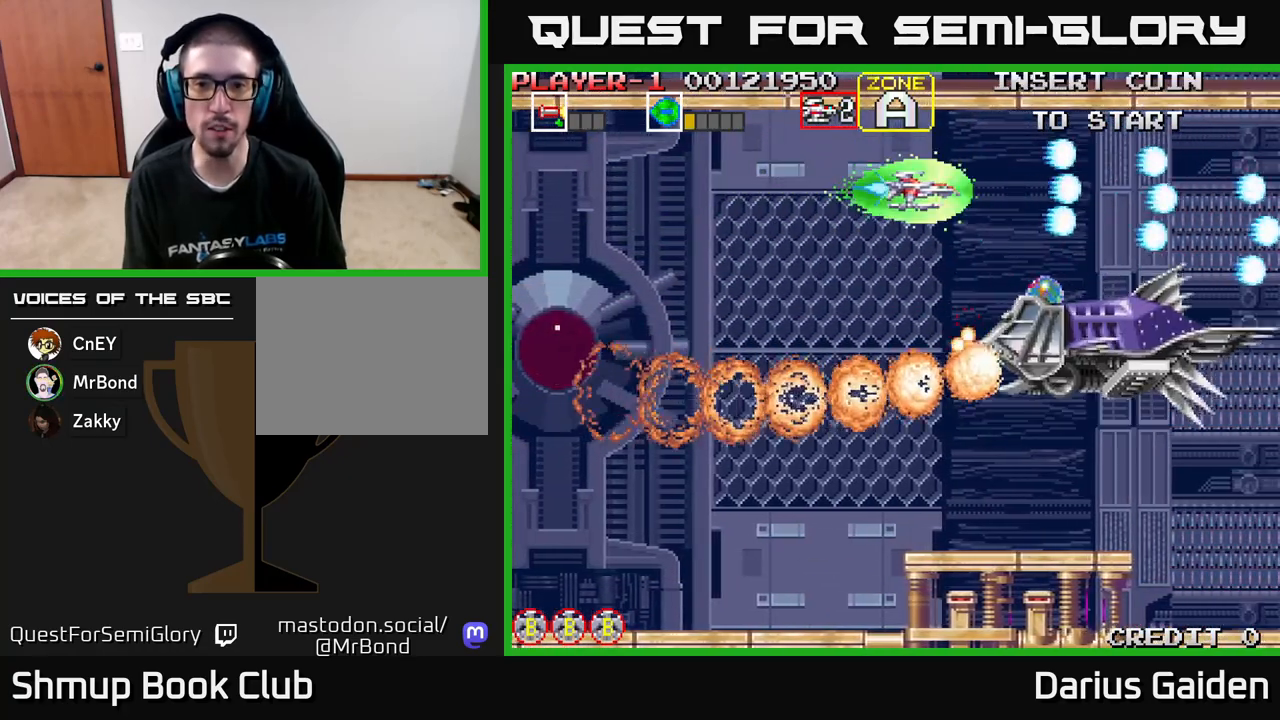
{"buttons": [], "left_stick": "center", "events": [[133, "R2", "down"], [233, "DPAD_LEFT", "down"], [300, "DPAD_UP", "down"], [417, "DPAD_LEFT", "up"], [417, "DPAD_UP", "up"], [467, "R2", "up"]]}
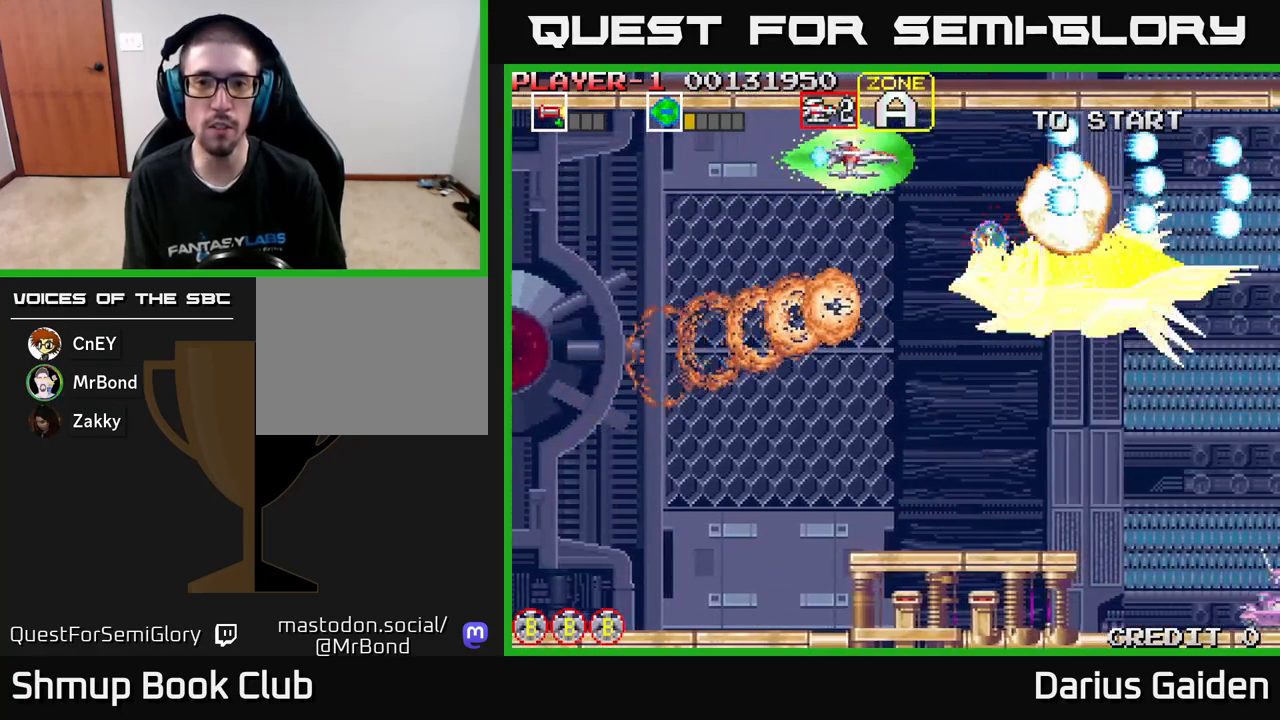
{"buttons": ["DPAD_LEFT"], "left_stick": "center", "events": [[67, "DPAD_DOWN", "down"], [150, "DPAD_DOWN", "up"], [150, "DPAD_LEFT", "down"], [200, "DPAD_LEFT", "up"], [233, "DPAD_DOWN", "down"], [250, "DPAD_RIGHT", "down"], [383, "DPAD_RIGHT", "up"], [450, "DPAD_LEFT", "down"], [467, "DPAD_DOWN", "up"]]}
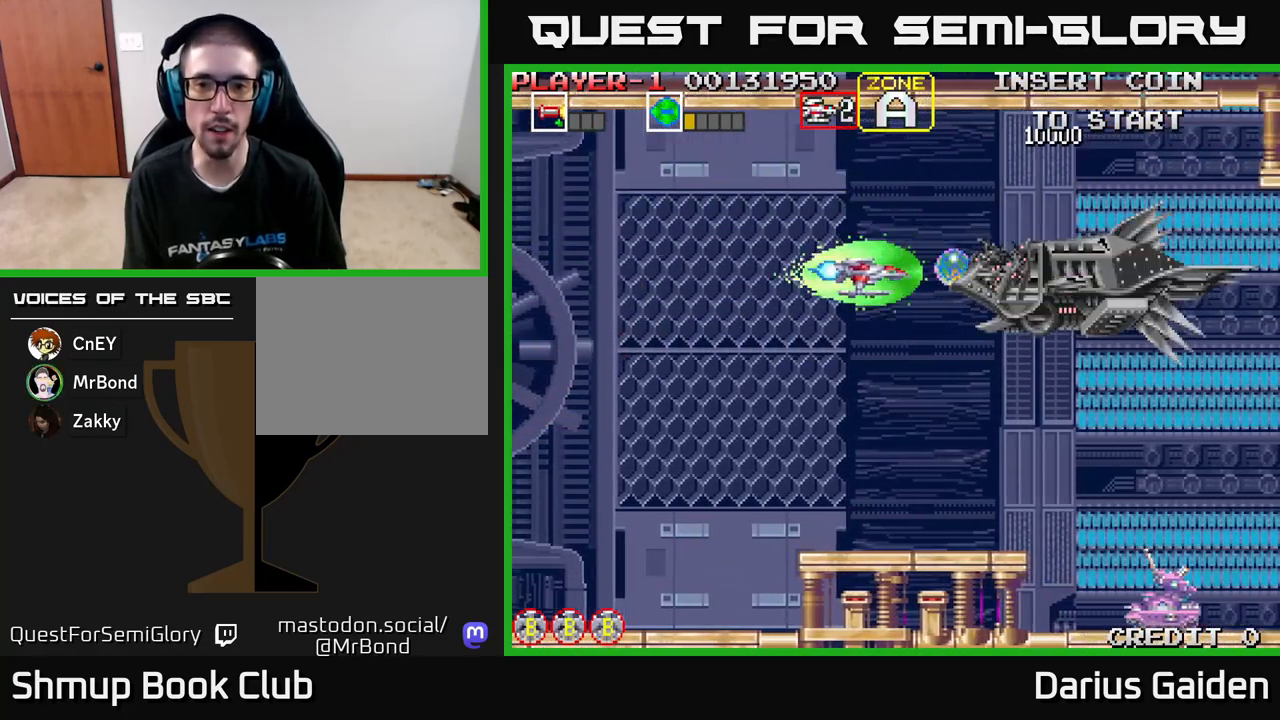
{"buttons": ["DPAD_DOWN", "DPAD_LEFT"], "left_stick": "center", "events": [[67, "DPAD_LEFT", "up"], [83, "DPAD_RIGHT", "down"], [283, "DPAD_RIGHT", "up"], [283, "DPAD_UP", "down"], [333, "DPAD_LEFT", "down"], [367, "DPAD_UP", "up"], [467, "DPAD_DOWN", "down"]]}
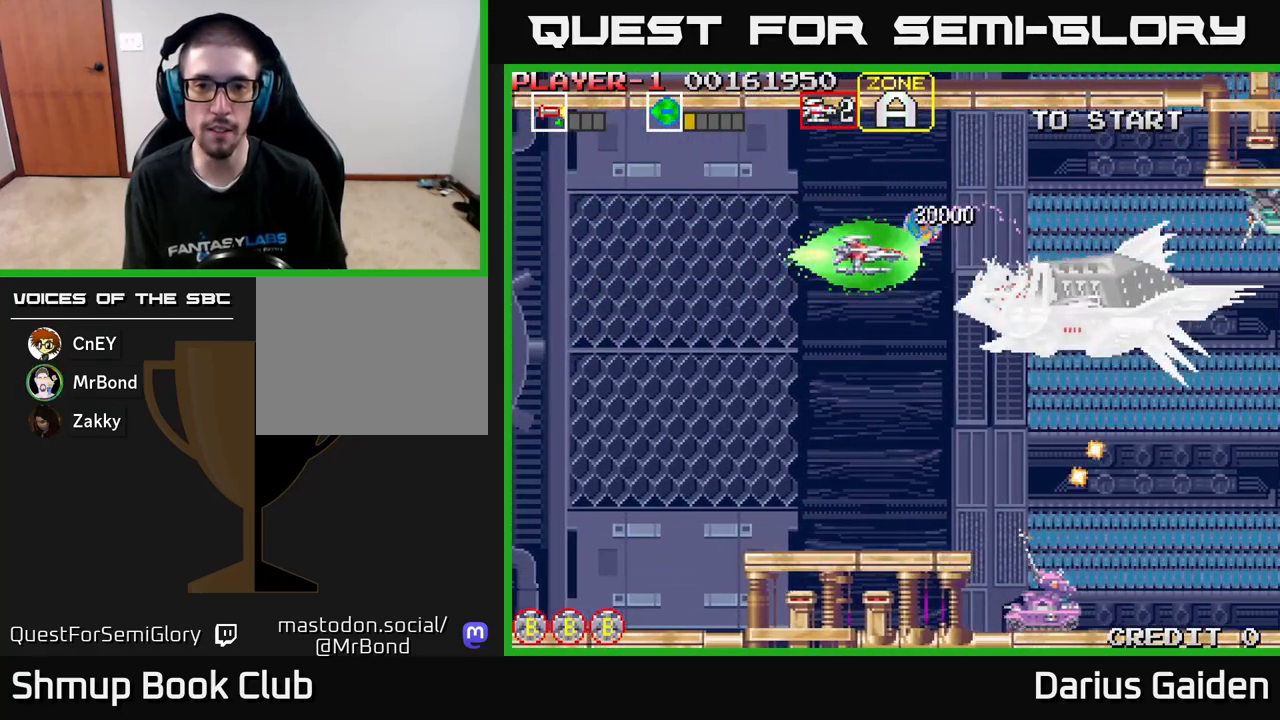
{"buttons": ["R2", "DPAD_DOWN", "DPAD_LEFT"], "left_stick": "center", "events": [[67, "R2", "down"], [350, "DPAD_LEFT", "up"], [383, "DPAD_LEFT", "down"]]}
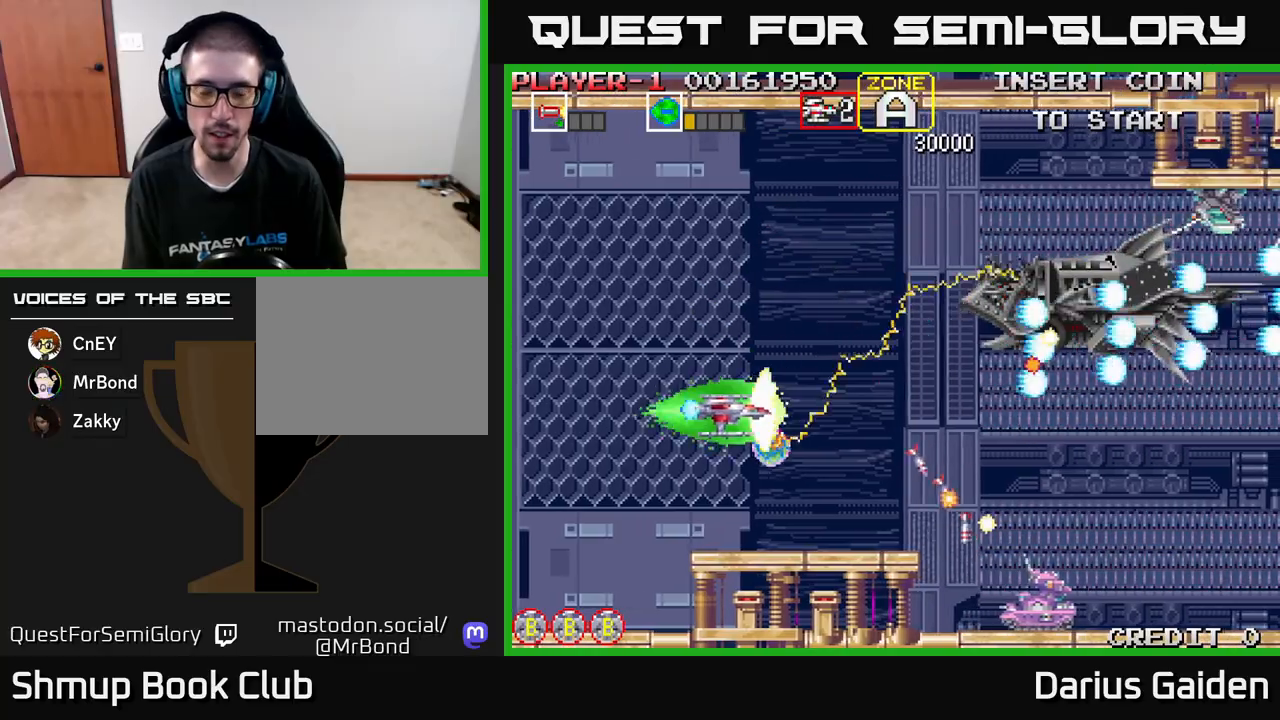
{"buttons": ["R2", "DPAD_RIGHT"], "left_stick": "center", "events": [[83, "DPAD_DOWN", "up"], [150, "DPAD_LEFT", "up"], [233, "DPAD_RIGHT", "down"], [350, "DPAD_DOWN", "down"], [450, "DPAD_DOWN", "up"]]}
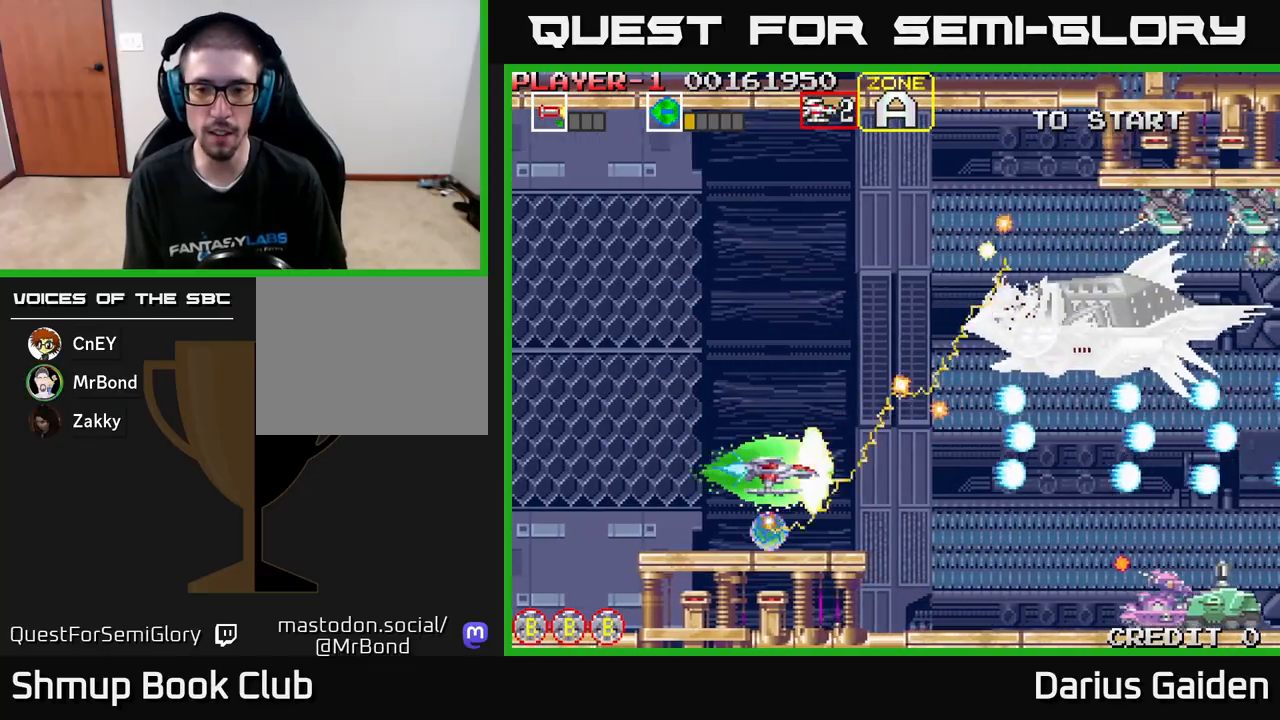
{"buttons": ["R2"], "left_stick": "center", "events": [[150, "DPAD_DOWN", "down"], [417, "DPAD_RIGHT", "up"], [500, "DPAD_DOWN", "up"]]}
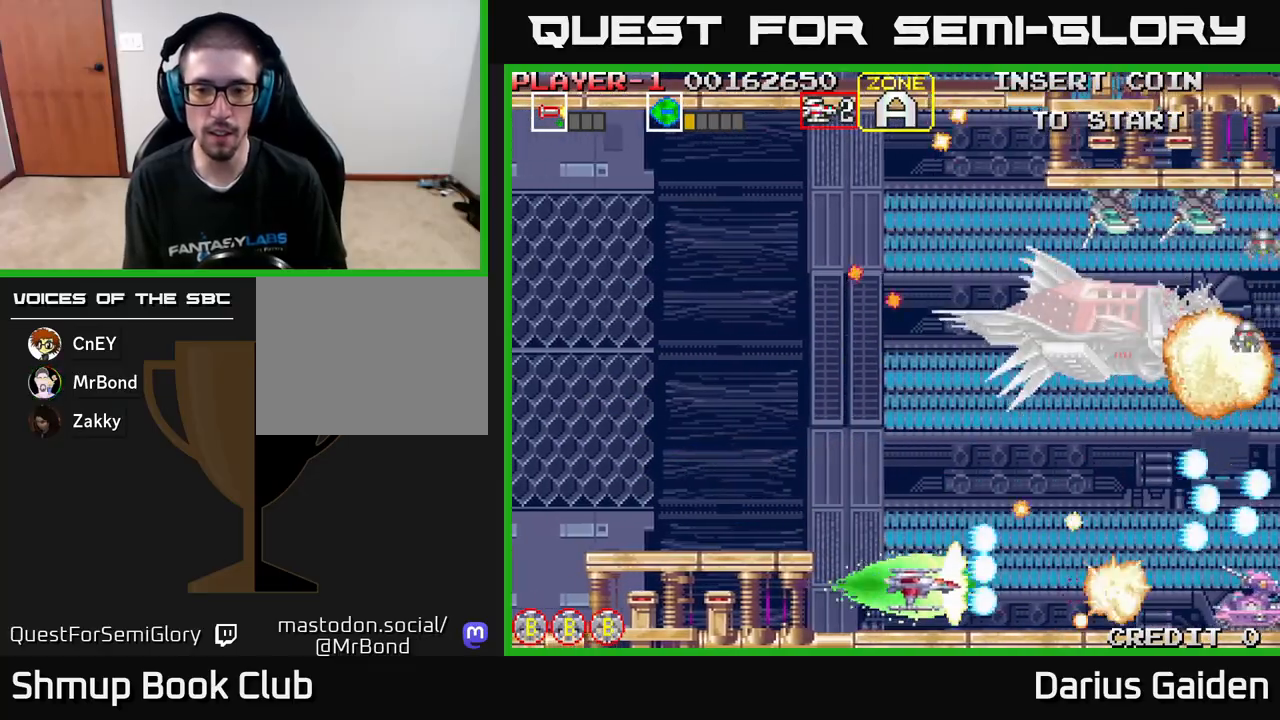
{"buttons": ["R2"], "left_stick": "center", "events": [[100, "DPAD_LEFT", "down"], [233, "DPAD_LEFT", "up"]]}
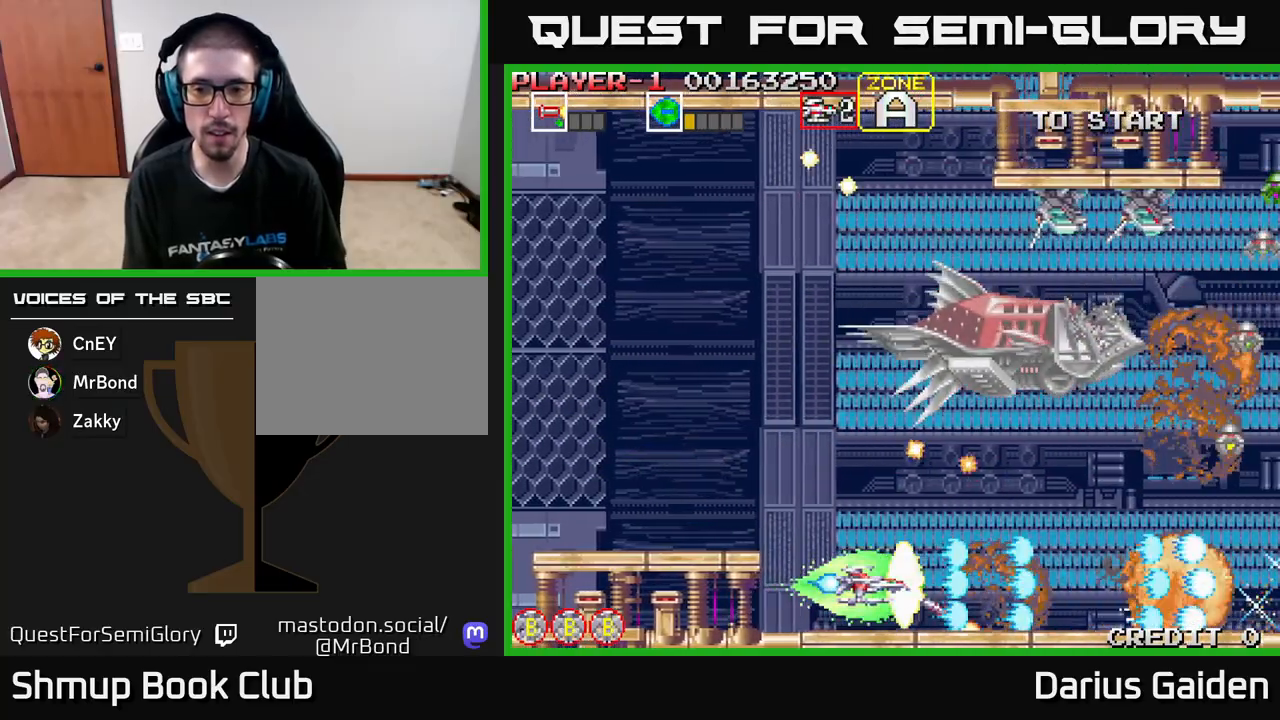
{"buttons": ["R2", "DPAD_UP", "DPAD_LEFT"], "left_stick": "center", "events": [[133, "DPAD_RIGHT", "down"], [317, "DPAD_RIGHT", "up"], [350, "DPAD_LEFT", "down"], [350, "DPAD_UP", "down"]]}
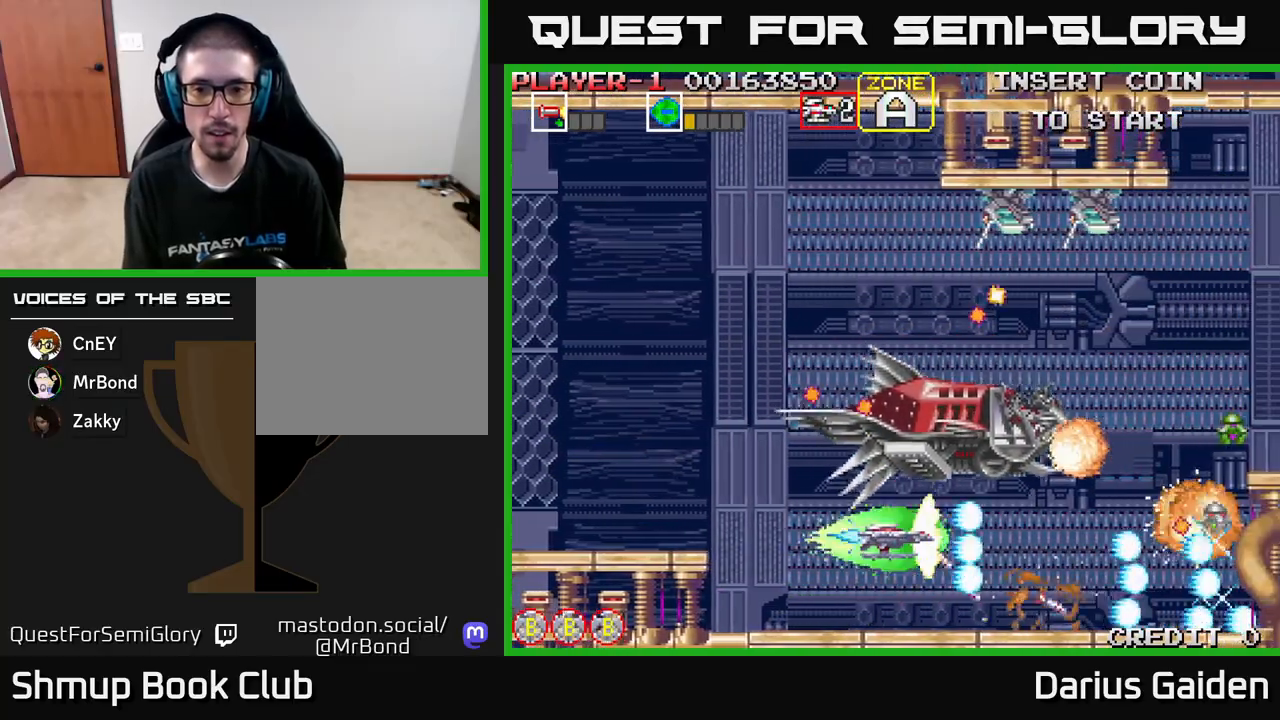
{"buttons": ["R2", "DPAD_UP", "DPAD_RIGHT"], "left_stick": "center", "events": [[67, "DPAD_LEFT", "up"], [100, "DPAD_UP", "up"], [250, "DPAD_RIGHT", "down"], [500, "DPAD_UP", "down"]]}
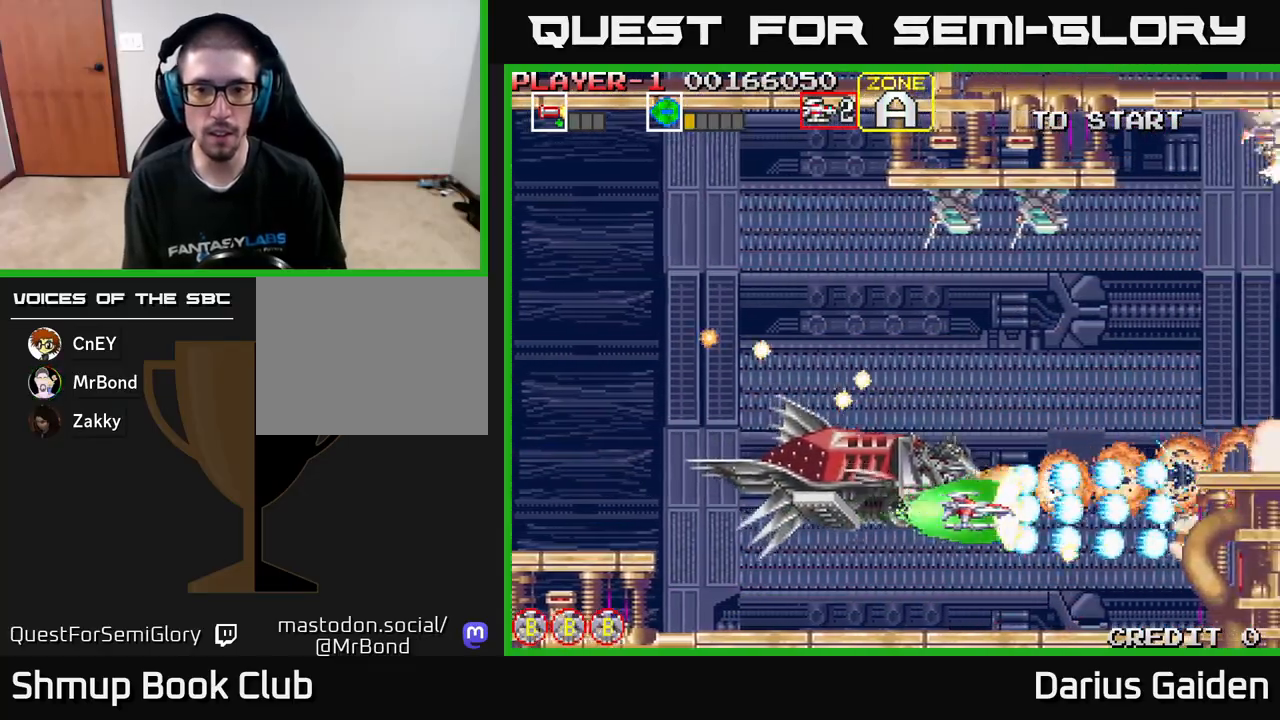
{"buttons": ["R2", "DPAD_UP", "DPAD_LEFT"], "left_stick": "center", "events": [[17, "DPAD_RIGHT", "up"], [117, "DPAD_LEFT", "down"]]}
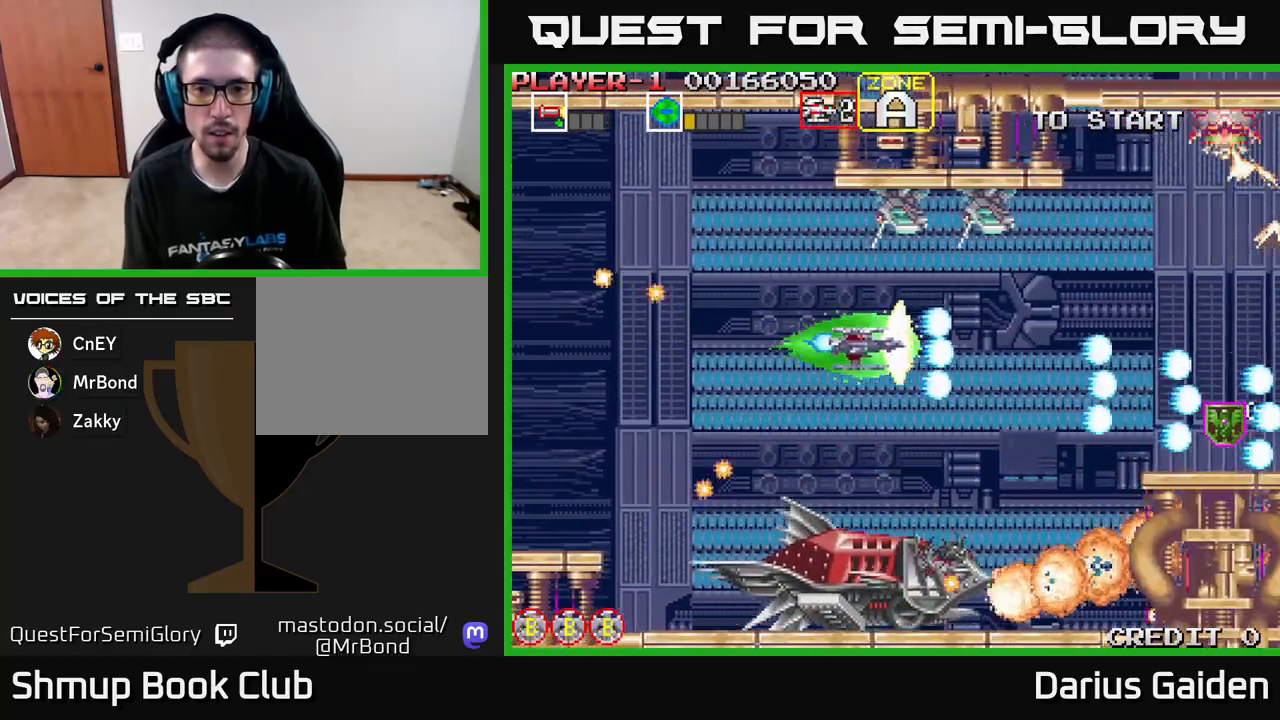
{"buttons": ["R2"], "left_stick": "center", "events": [[283, "DPAD_UP", "up"], [400, "DPAD_LEFT", "up"]]}
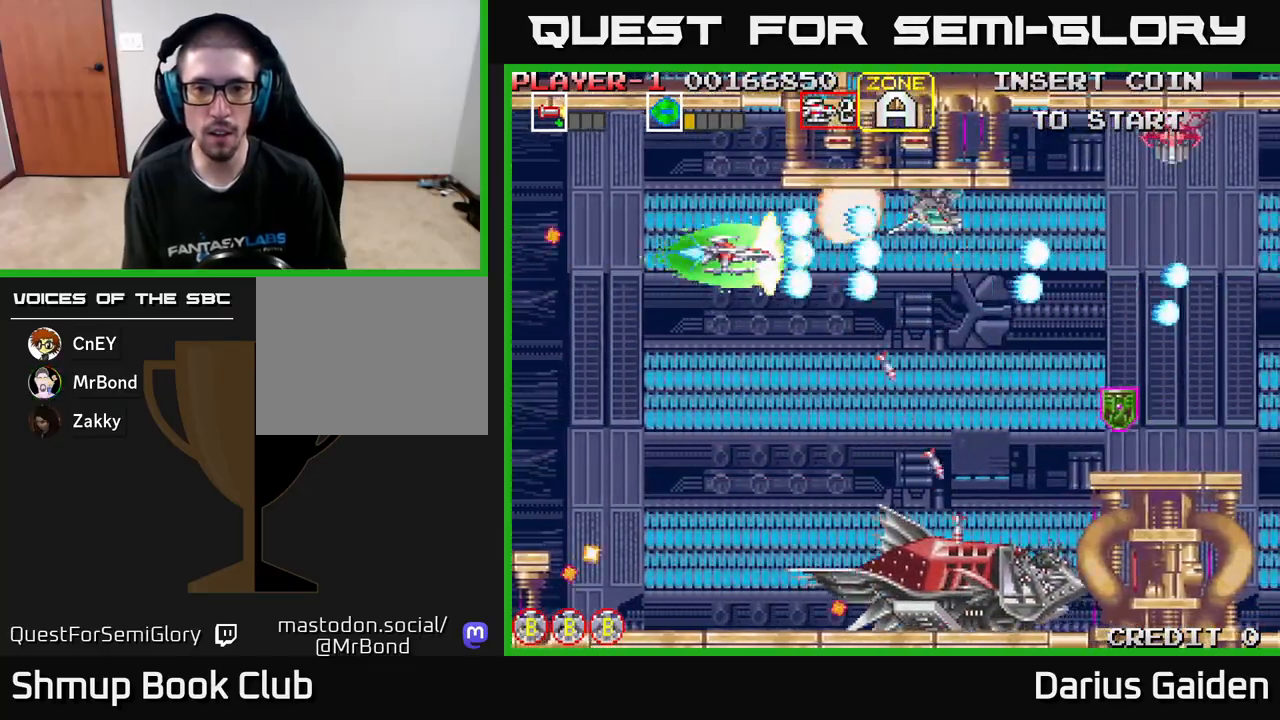
{"buttons": ["R2", "DPAD_DOWN", "DPAD_RIGHT"], "left_stick": "center", "events": [[367, "DPAD_RIGHT", "down"], [400, "DPAD_DOWN", "down"]]}
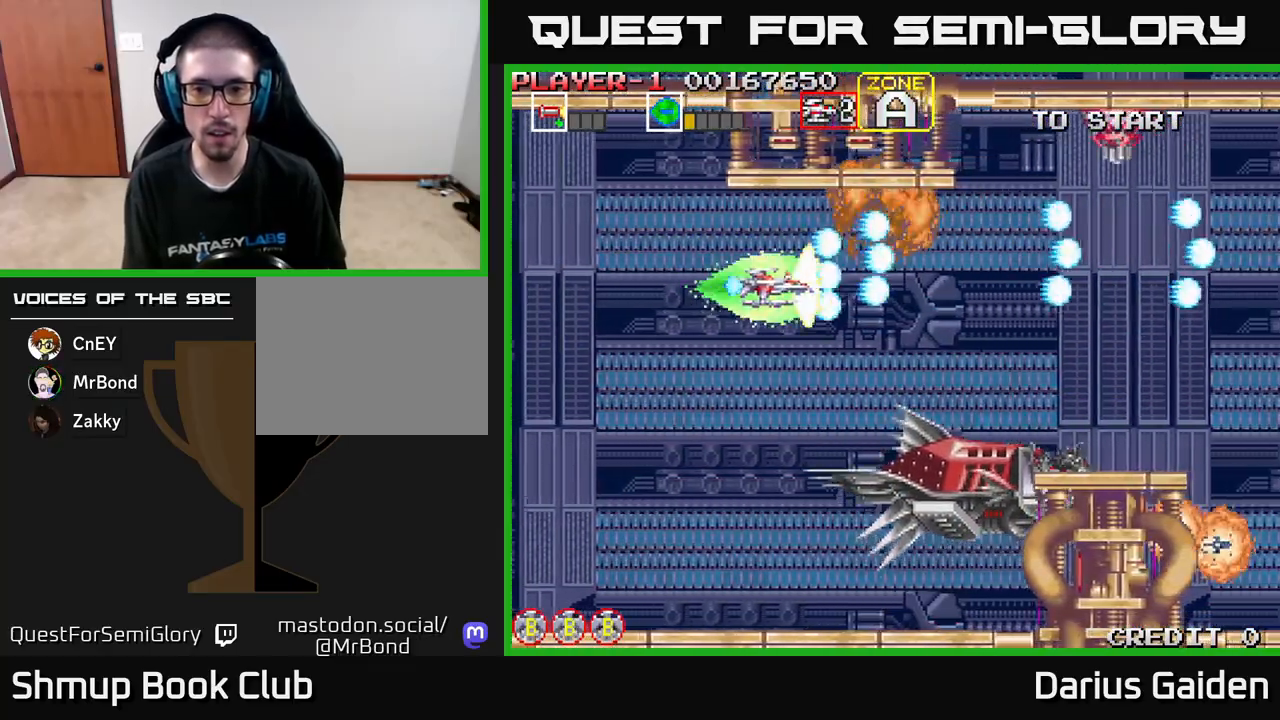
{"buttons": ["R2", "DPAD_UP"], "left_stick": "center", "events": [[117, "DPAD_DOWN", "up"], [417, "DPAD_UP", "down"], [483, "DPAD_RIGHT", "up"]]}
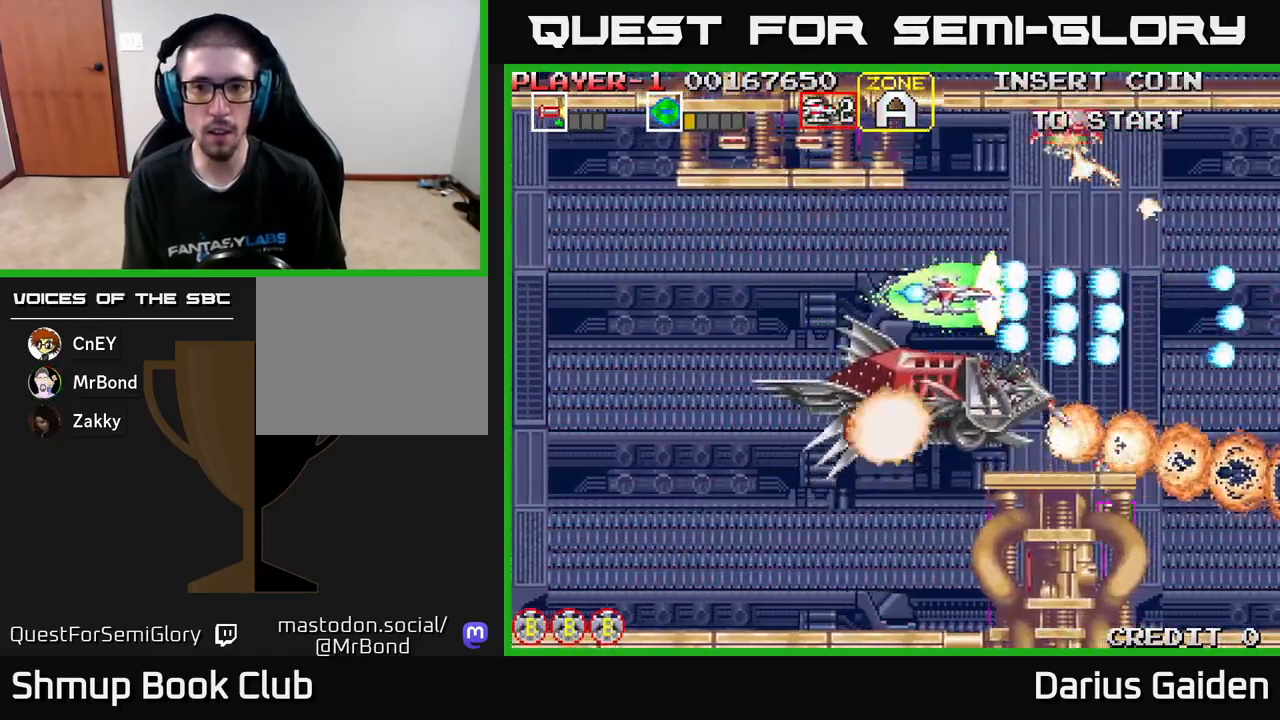
{"buttons": ["R2"], "left_stick": "center", "events": [[233, "DPAD_LEFT", "down"], [300, "DPAD_UP", "up"], [333, "DPAD_LEFT", "up"]]}
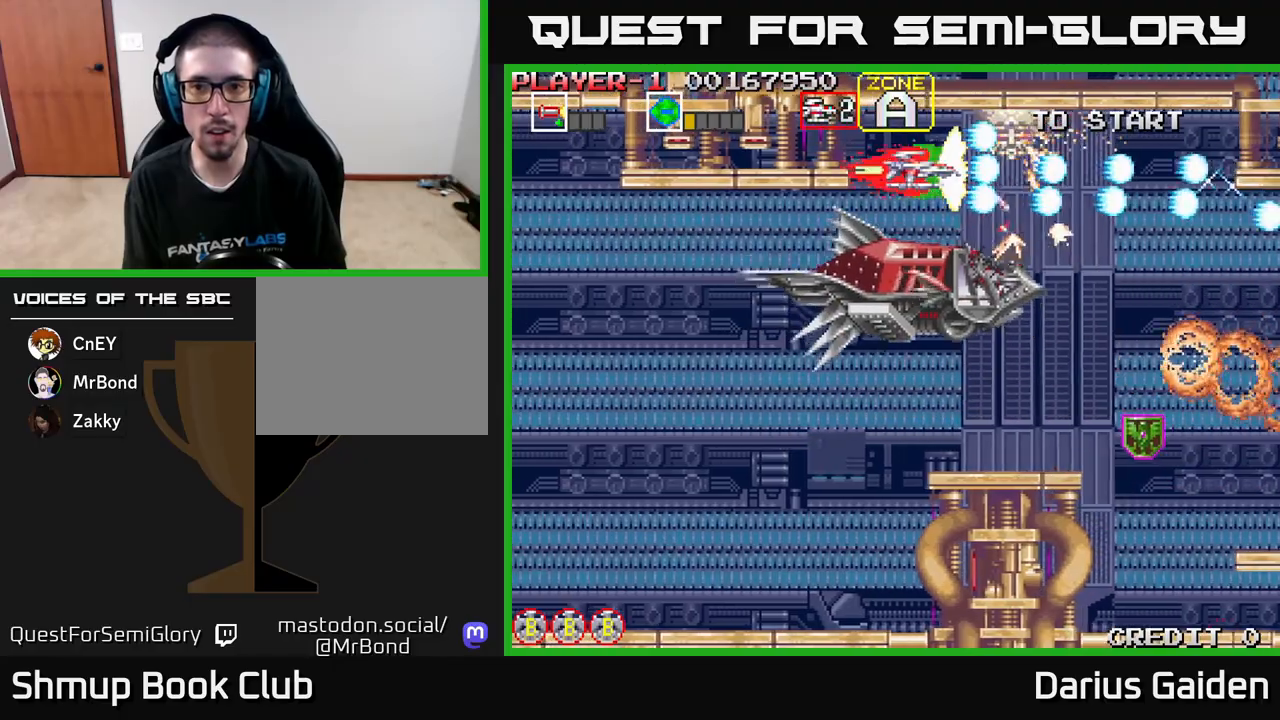
{"buttons": ["R2", "DPAD_DOWN", "DPAD_RIGHT"], "left_stick": "center", "events": [[50, "DPAD_LEFT", "down"], [83, "DPAD_DOWN", "down"], [100, "DPAD_LEFT", "up"], [167, "DPAD_RIGHT", "down"]]}
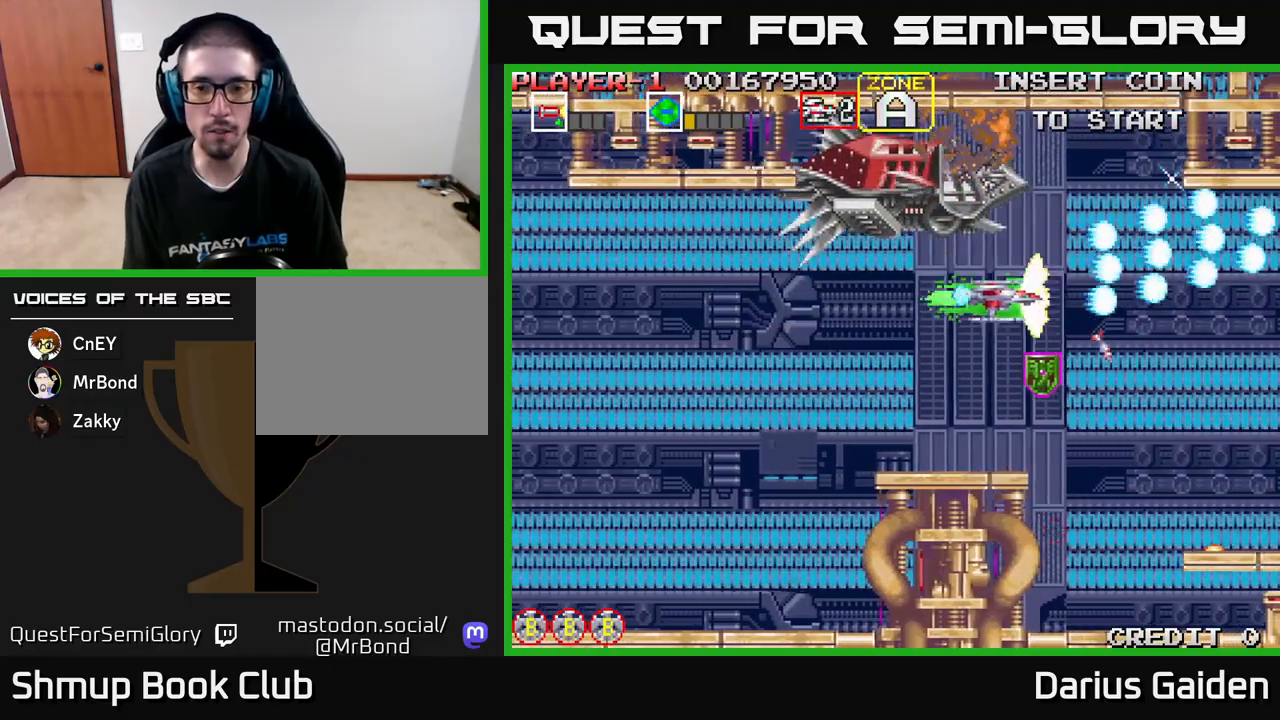
{"buttons": ["R2", "DPAD_DOWN"], "left_stick": "center", "events": [[50, "DPAD_RIGHT", "up"], [283, "DPAD_RIGHT", "down"], [317, "DPAD_DOWN", "up"], [400, "DPAD_DOWN", "down"], [400, "DPAD_RIGHT", "up"]]}
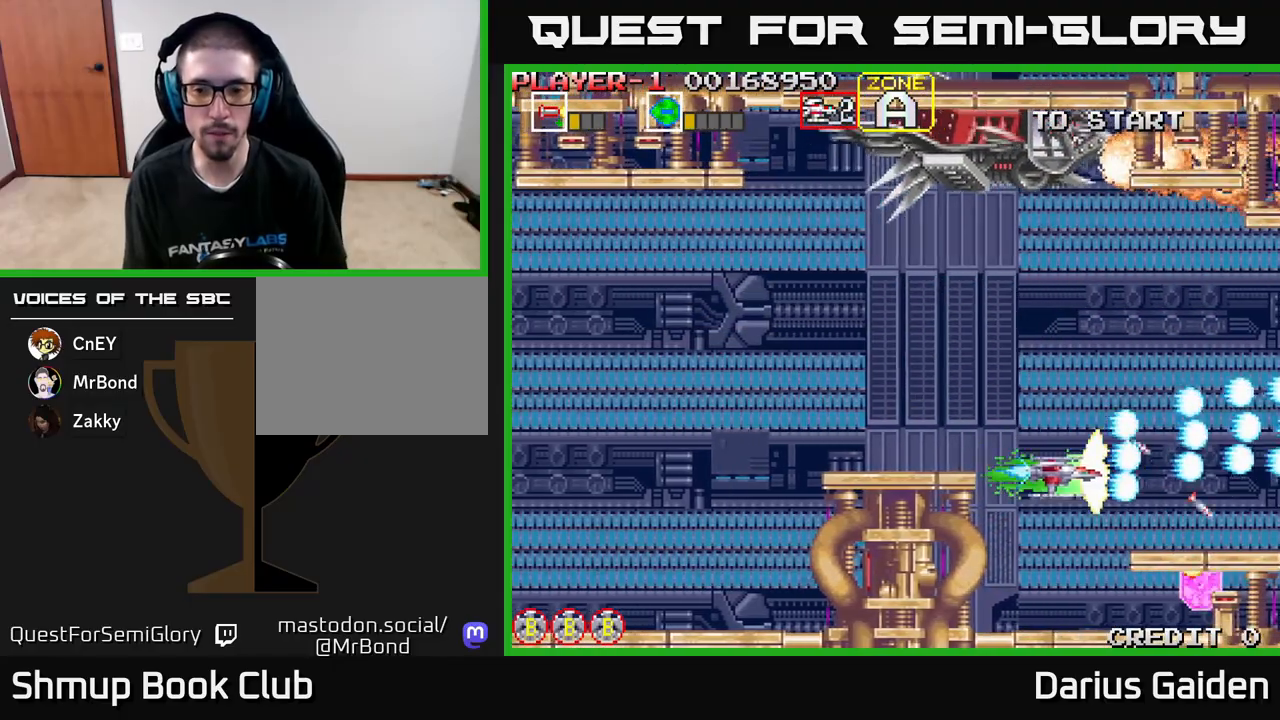
{"buttons": ["R2"], "left_stick": "center", "events": [[17, "DPAD_LEFT", "down"], [133, "DPAD_LEFT", "up"], [317, "DPAD_DOWN", "up"], [350, "DPAD_LEFT", "down"], [383, "DPAD_LEFT", "up"]]}
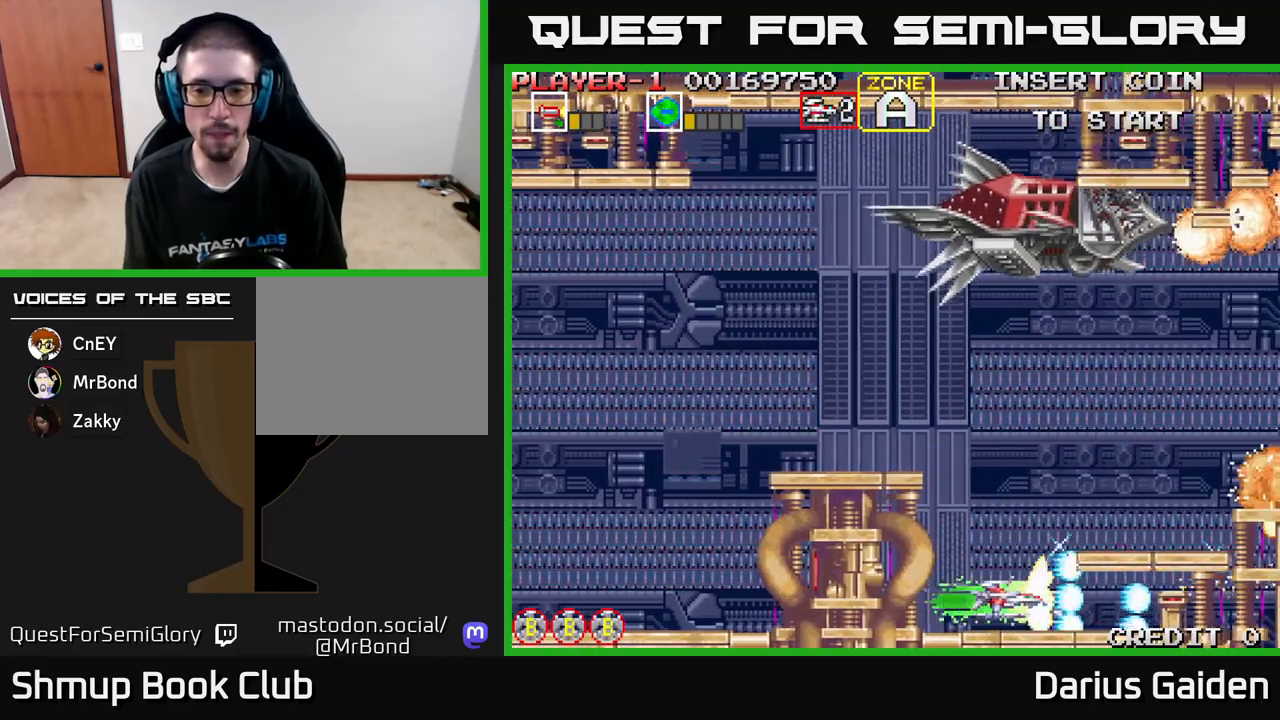
{"buttons": ["R2", "DPAD_UP"], "left_stick": "center", "events": [[17, "DPAD_LEFT", "down"], [50, "DPAD_UP", "down"], [117, "DPAD_LEFT", "up"], [317, "DPAD_RIGHT", "down"], [500, "DPAD_RIGHT", "up"]]}
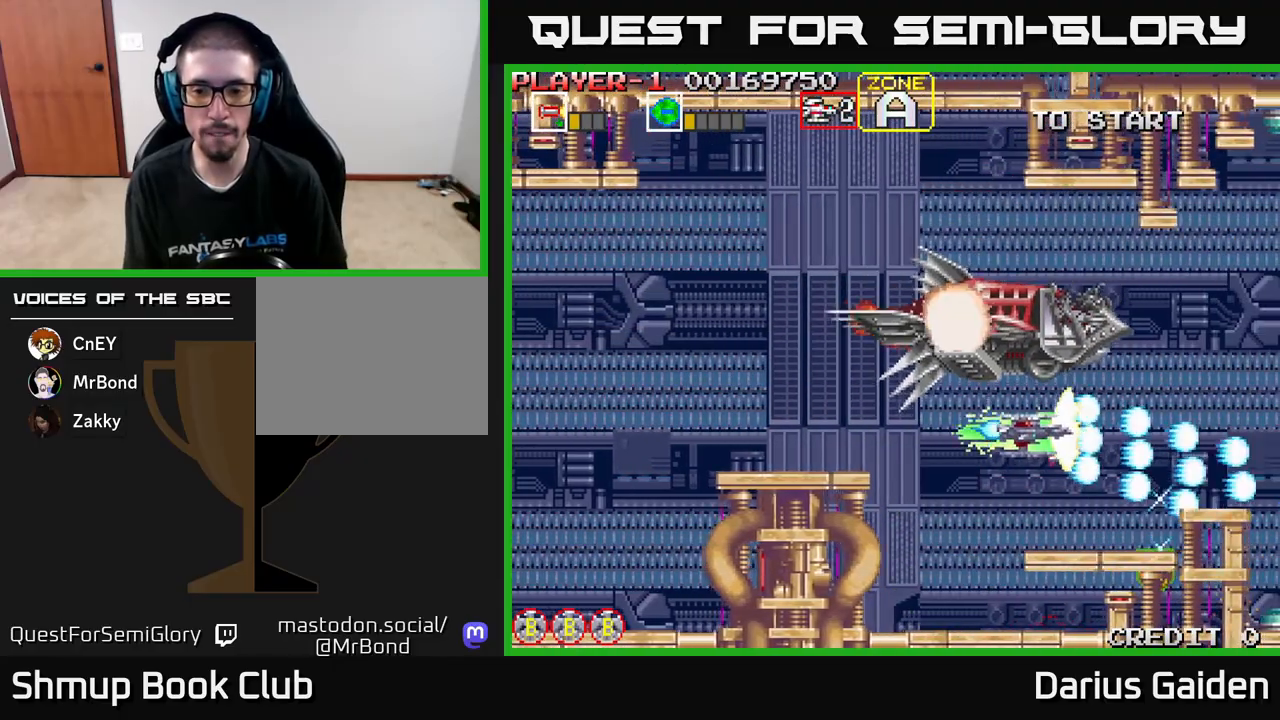
{"buttons": ["R2"], "left_stick": "center", "events": [[17, "DPAD_UP", "up"], [317, "DPAD_RIGHT", "down"], [333, "DPAD_DOWN", "down"], [450, "DPAD_DOWN", "up"], [467, "DPAD_RIGHT", "up"]]}
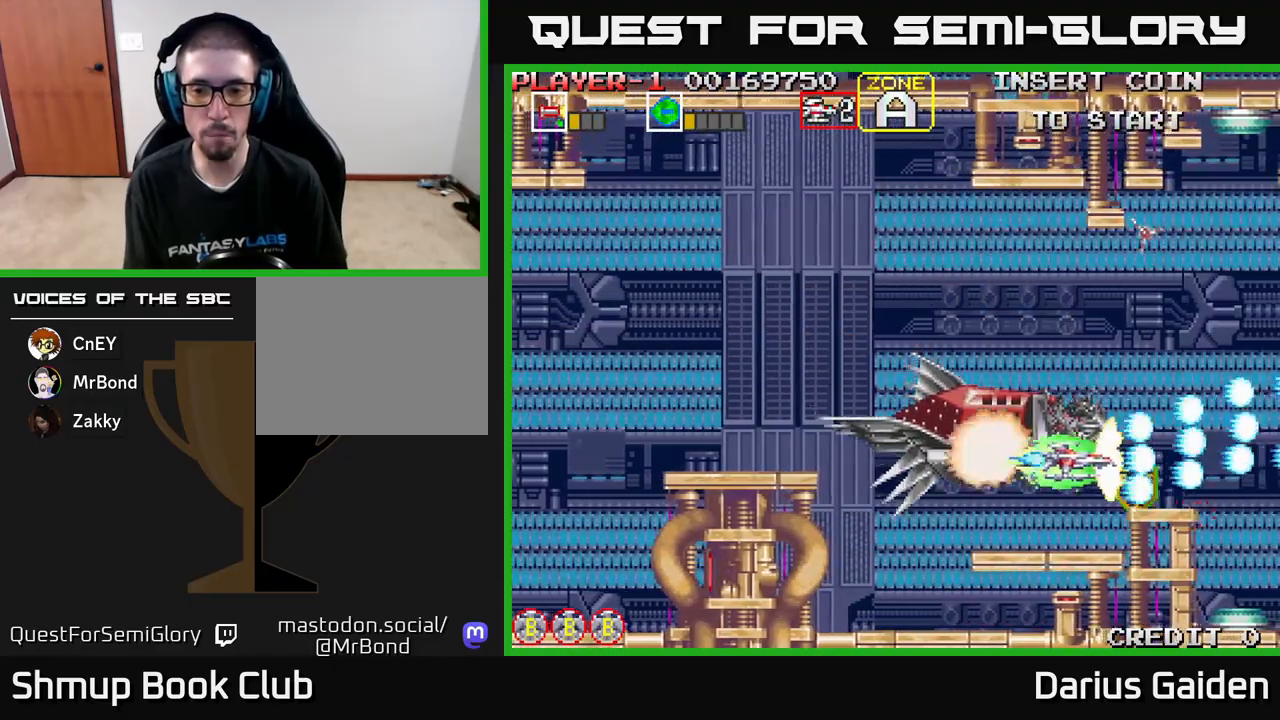
{"buttons": ["R2", "DPAD_UP", "DPAD_LEFT"], "left_stick": "center", "events": [[100, "DPAD_DOWN", "down"], [100, "DPAD_RIGHT", "down"], [183, "DPAD_DOWN", "up"], [183, "DPAD_RIGHT", "up"], [217, "DPAD_UP", "down"], [283, "DPAD_LEFT", "down"]]}
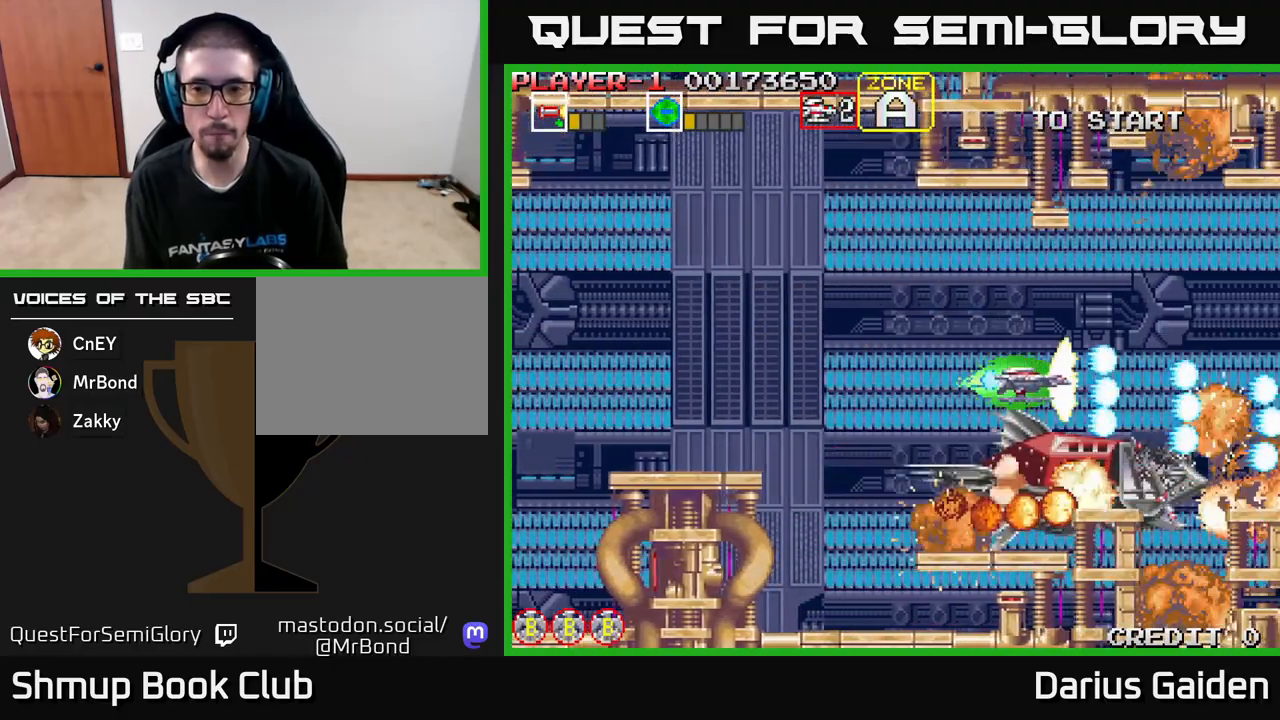
{"buttons": ["R2"], "left_stick": "center", "events": [[267, "DPAD_UP", "up"], [333, "DPAD_LEFT", "up"]]}
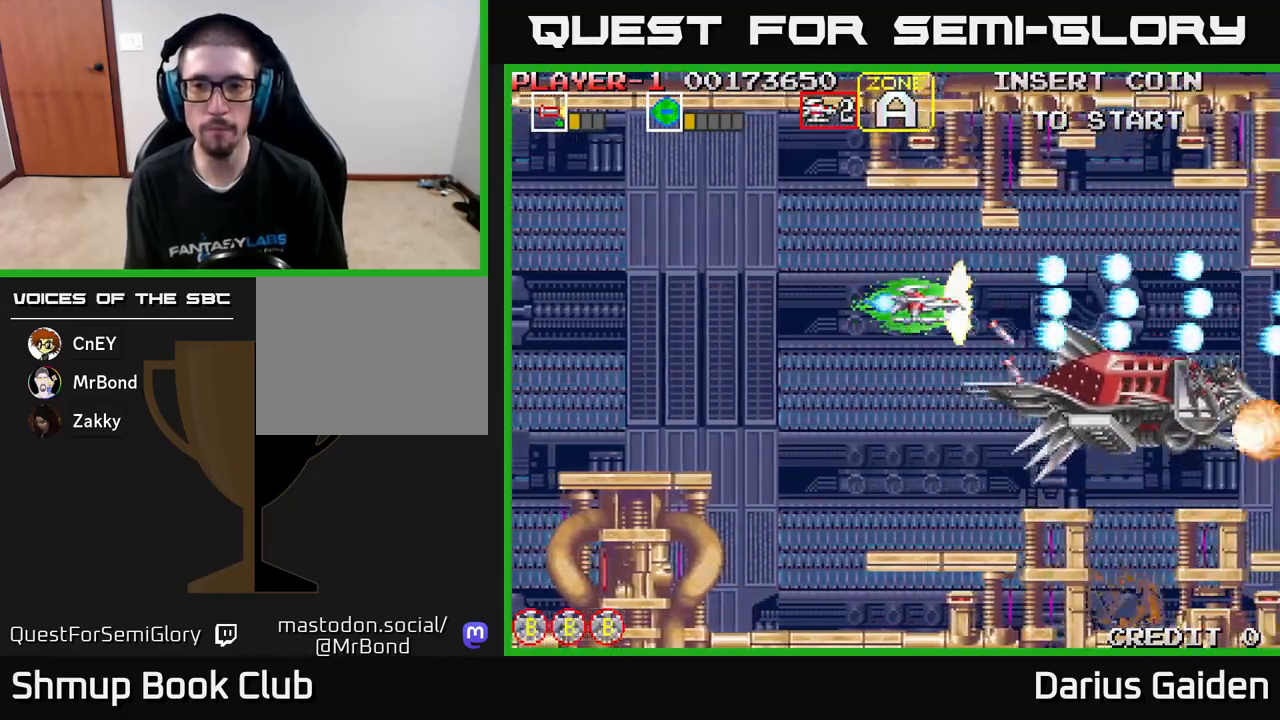
{"buttons": ["R2", "DPAD_DOWN", "DPAD_RIGHT"], "left_stick": "center", "events": [[200, "DPAD_DOWN", "down"], [317, "DPAD_RIGHT", "down"]]}
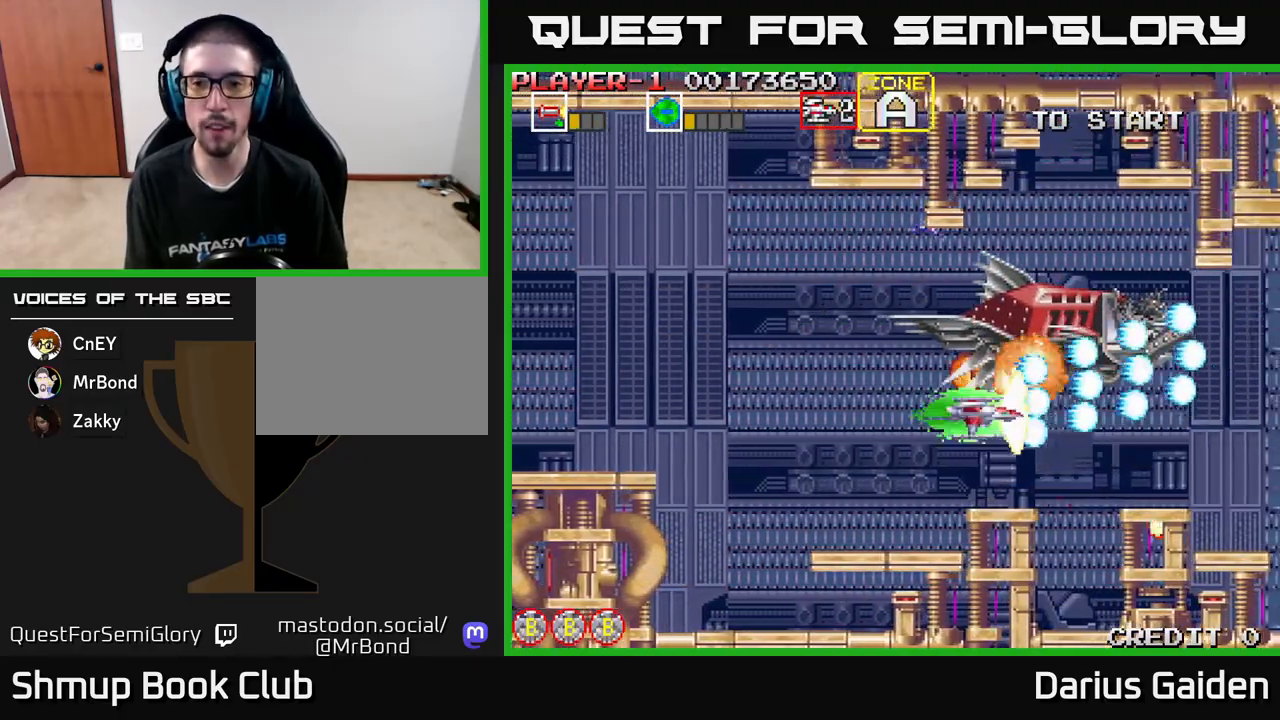
{"buttons": ["R2", "DPAD_LEFT"], "left_stick": "center", "events": [[33, "DPAD_DOWN", "up"], [67, "DPAD_RIGHT", "up"], [333, "DPAD_RIGHT", "down"], [450, "DPAD_RIGHT", "up"], [483, "DPAD_LEFT", "down"]]}
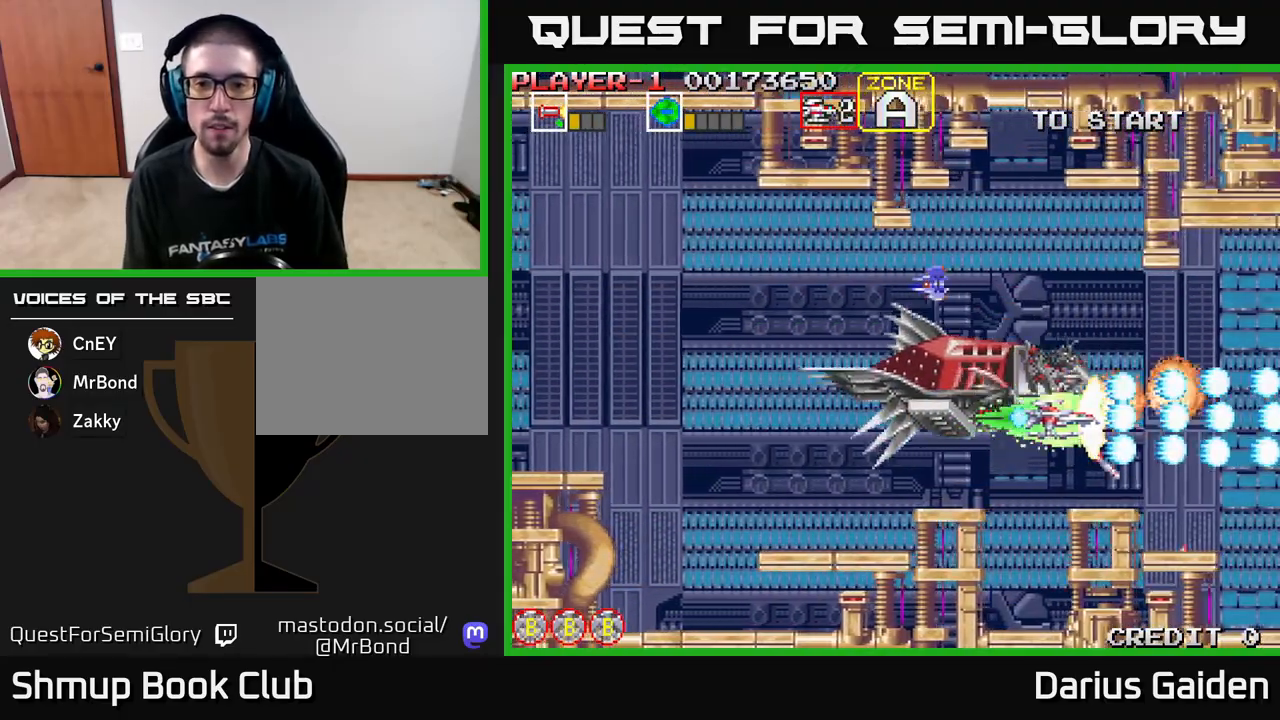
{"buttons": ["R2", "DPAD_UP", "DPAD_LEFT"], "left_stick": "center", "events": [[483, "DPAD_UP", "down"]]}
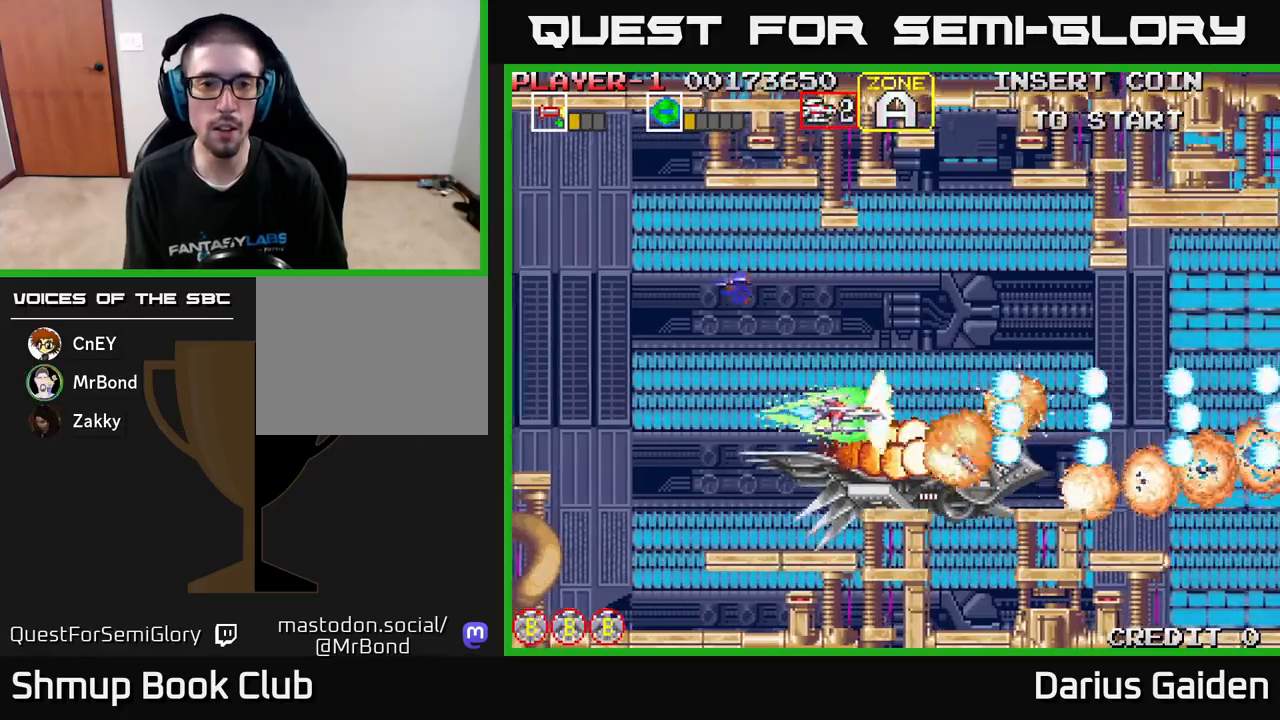
{"buttons": ["R2", "DPAD_LEFT"], "left_stick": "center", "events": [[267, "DPAD_UP", "up"]]}
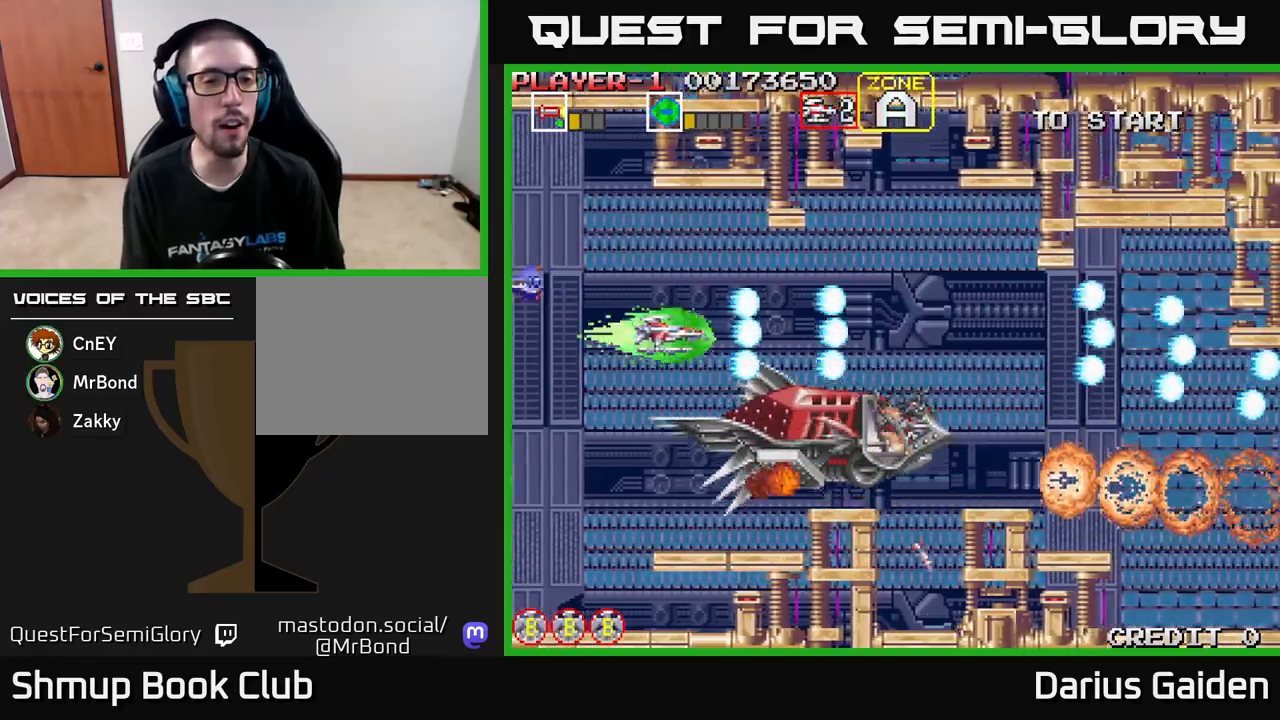
{"buttons": ["R2"], "left_stick": "center", "events": [[67, "DPAD_LEFT", "up"], [83, "DPAD_UP", "down"], [217, "DPAD_UP", "up"]]}